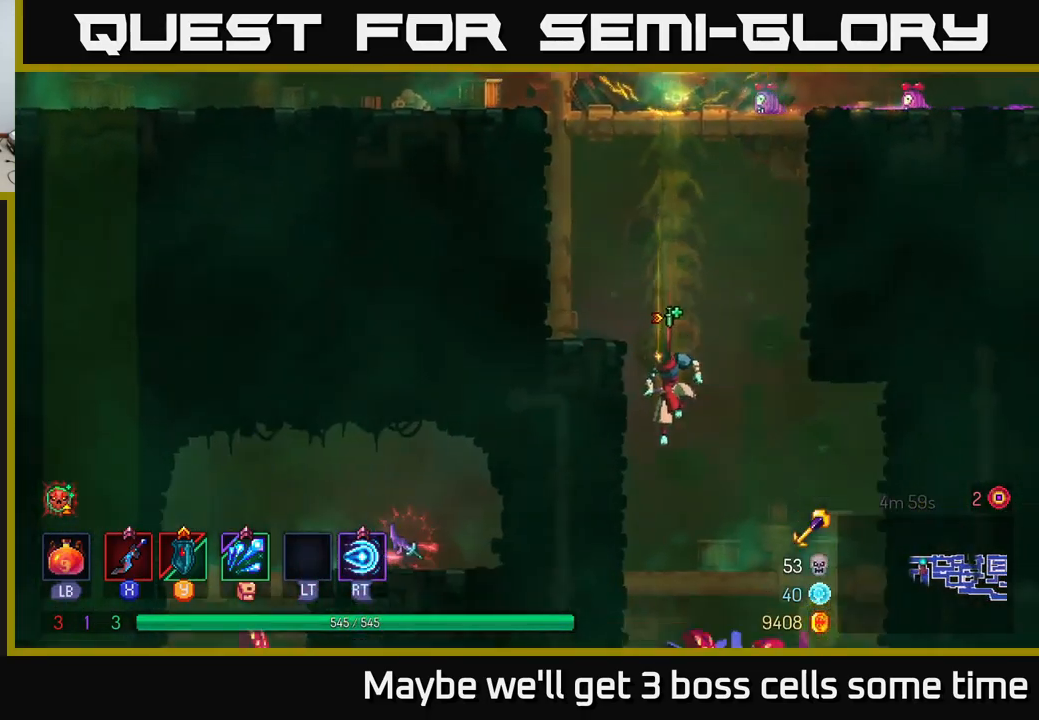
Gameplay with a controller (Xbox layout); each line is a JSON object with the inputs held at the frame after it. "events" lists button and stick changes between this image and that frame as [ms after this image, input, new state], when the widget could be followed in between.
{"buttons": [], "left_stick": "right", "right_stick": "center", "events": [[17, "left_stick", "center"], [467, "left_stick", "right"]]}
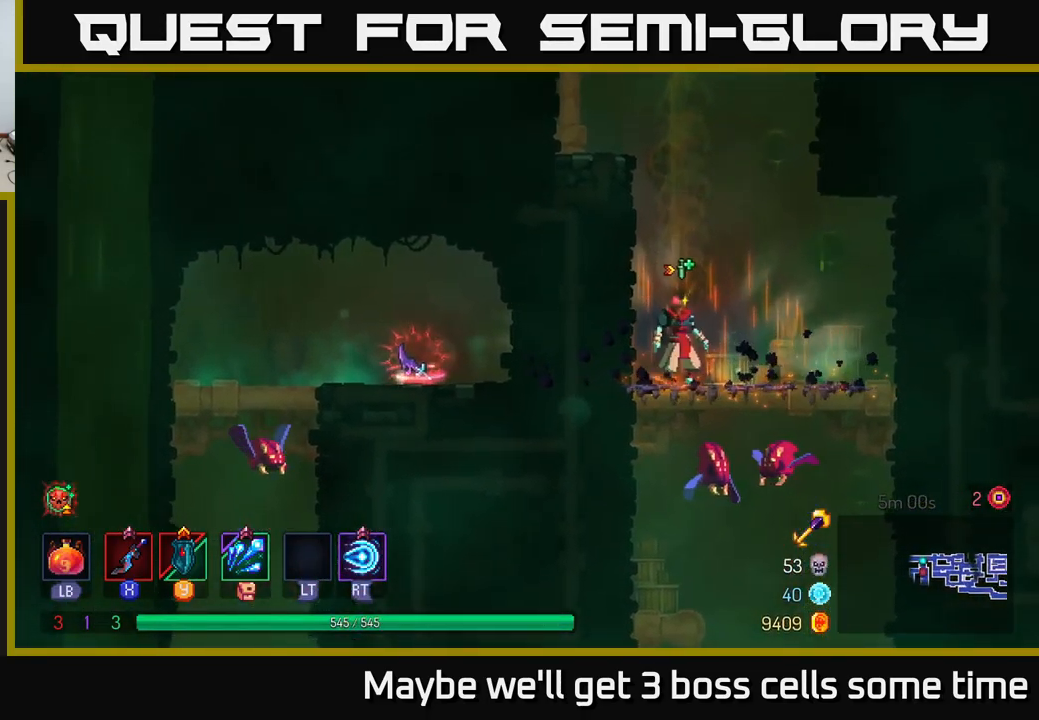
{"buttons": [], "left_stick": "center", "right_stick": "center", "events": [[150, "A", "down"], [150, "left_stick", "down"], [200, "A", "up"], [250, "A", "down"], [333, "A", "up"], [500, "left_stick", "center"]]}
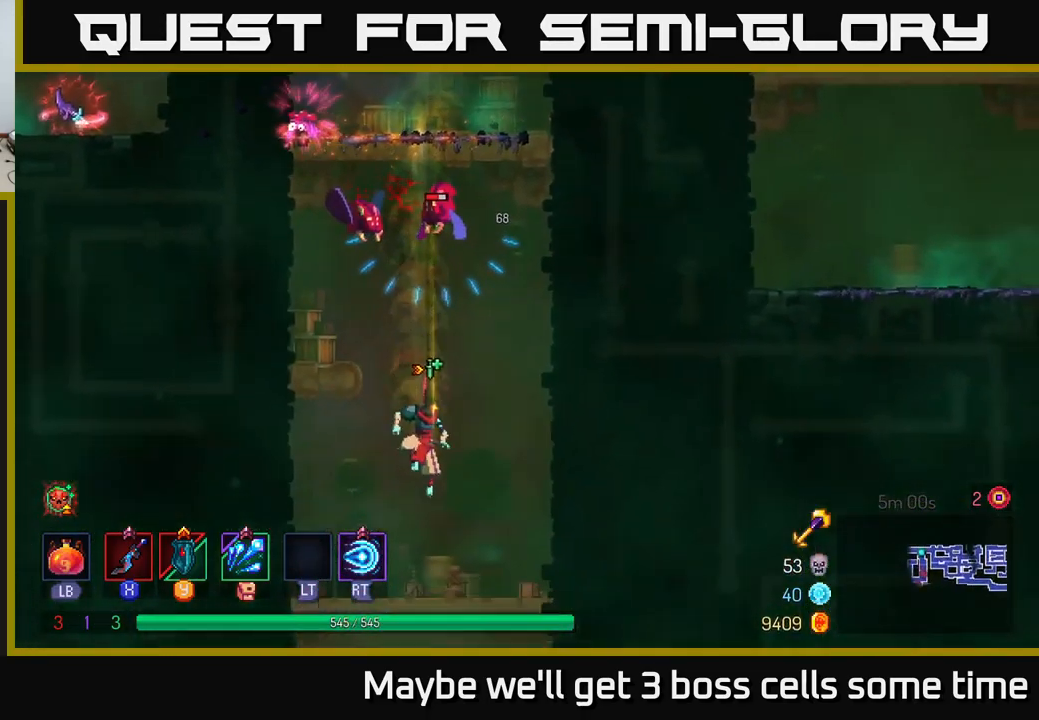
{"buttons": [], "left_stick": "center", "right_stick": "center", "events": []}
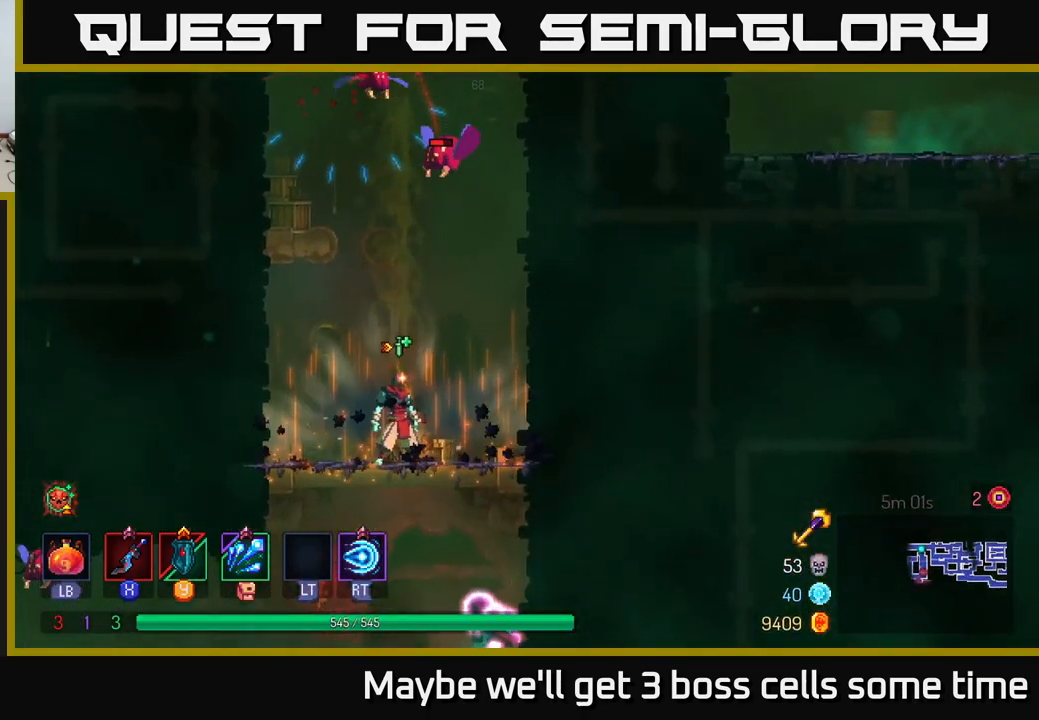
{"buttons": [], "left_stick": "center", "right_stick": "center", "events": [[200, "A", "down"], [283, "A", "up"], [333, "X", "down"], [417, "X", "up"]]}
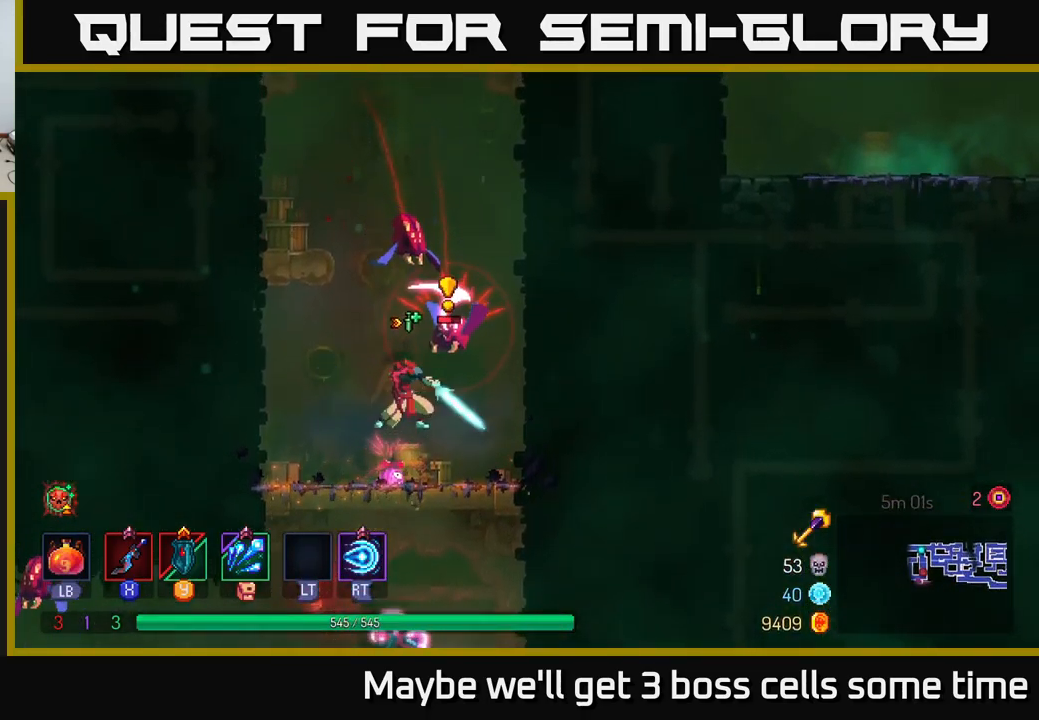
{"buttons": [], "left_stick": "up-left", "right_stick": "center", "events": [[150, "left_stick", "left"], [483, "left_stick", "up-left"]]}
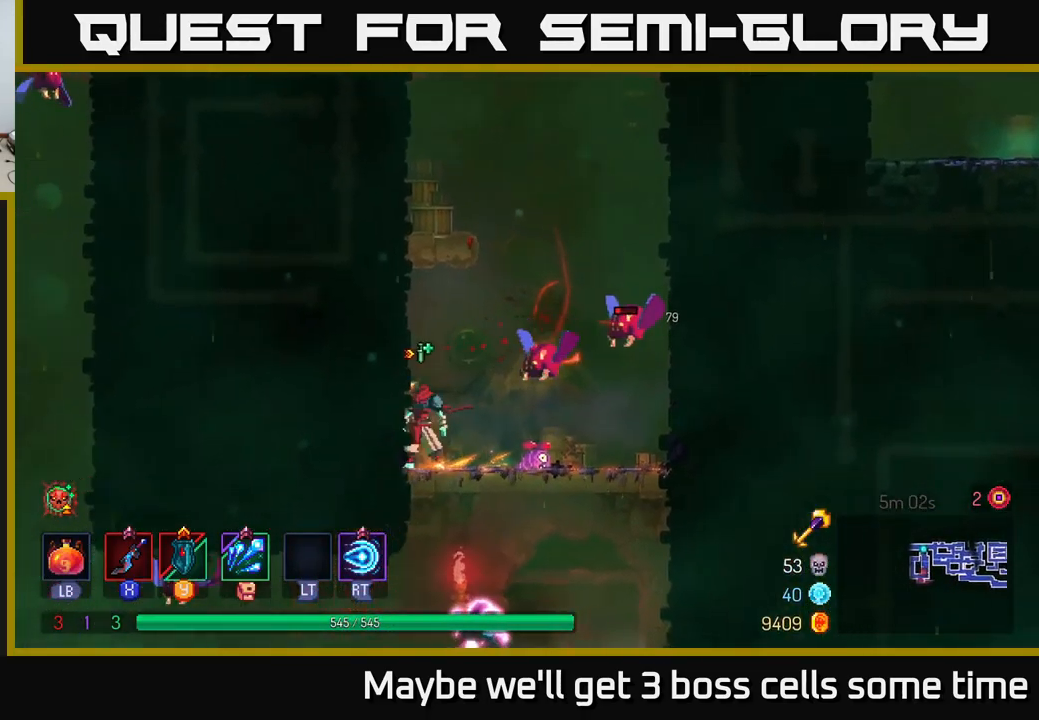
{"buttons": ["B"], "left_stick": "right", "right_stick": "center", "events": [[17, "left_stick", "center"], [100, "A", "down"], [117, "left_stick", "right"], [150, "X", "down"], [200, "A", "up"], [234, "X", "up"], [317, "left_stick", "center"], [417, "left_stick", "right"], [500, "B", "down"]]}
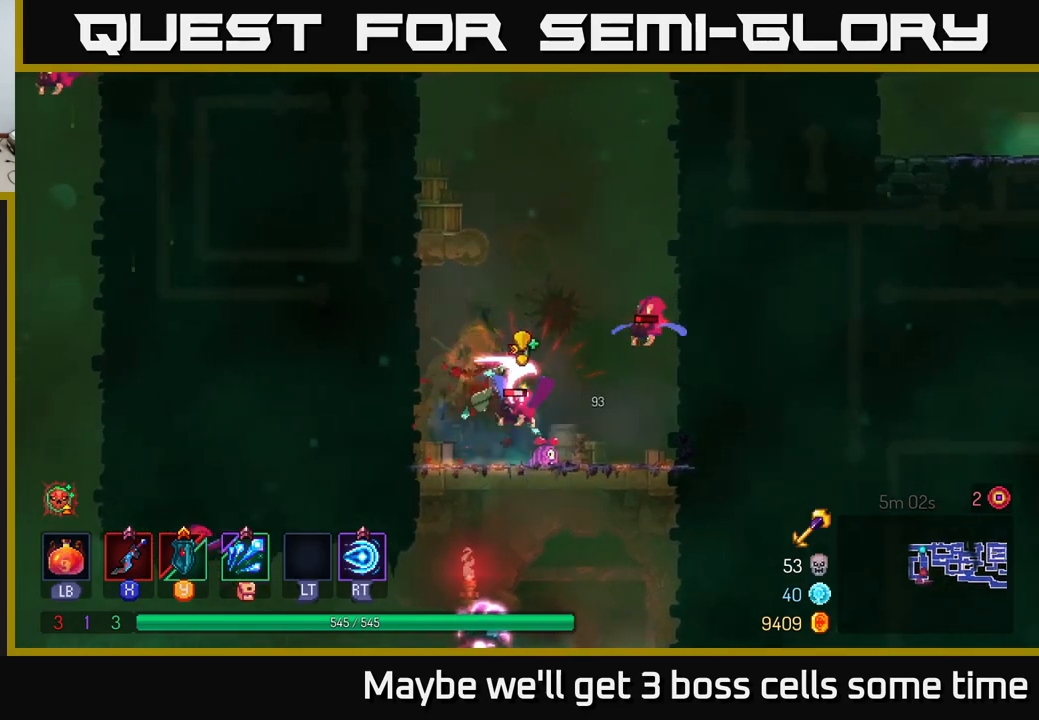
{"buttons": [], "left_stick": "left", "right_stick": "center", "events": [[117, "B", "up"], [250, "left_stick", "left"], [267, "X", "down"], [350, "X", "up"]]}
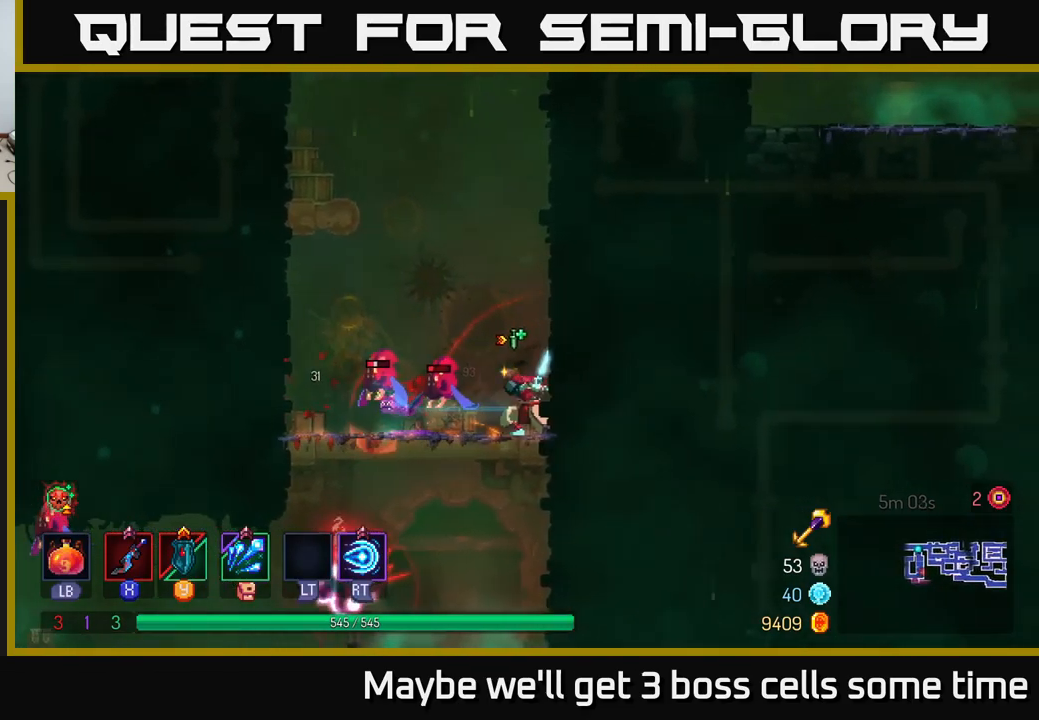
{"buttons": ["X"], "left_stick": "left", "right_stick": "center", "events": [[67, "X", "down"], [134, "X", "up"], [467, "X", "down"]]}
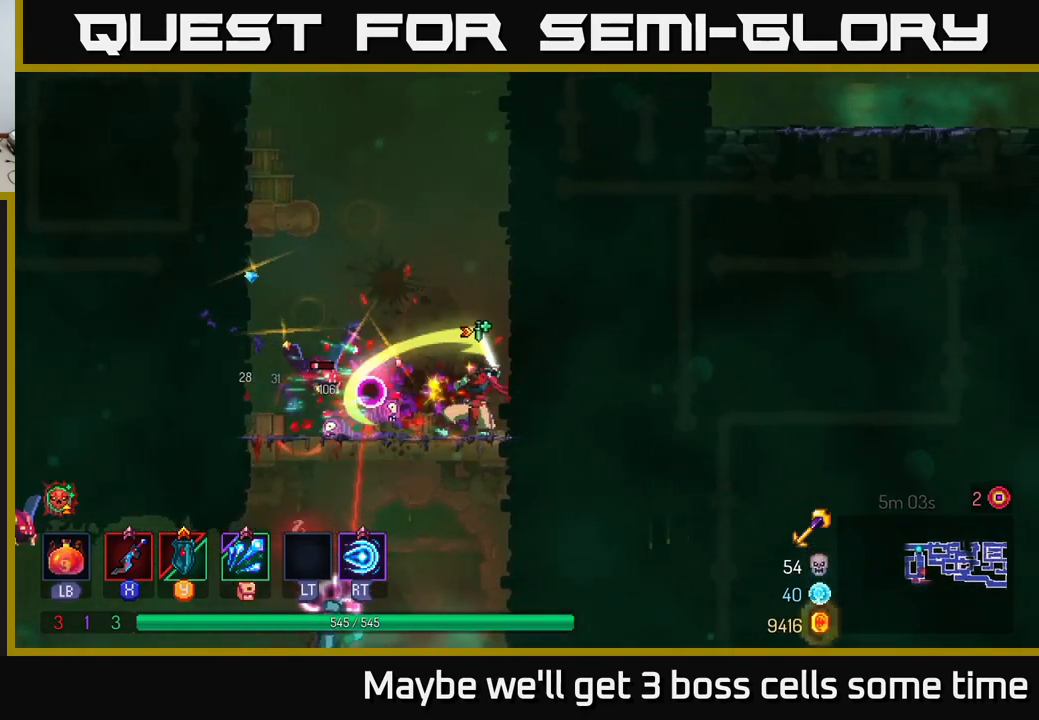
{"buttons": [], "left_stick": "down", "right_stick": "center", "events": [[34, "X", "up"], [500, "left_stick", "down"]]}
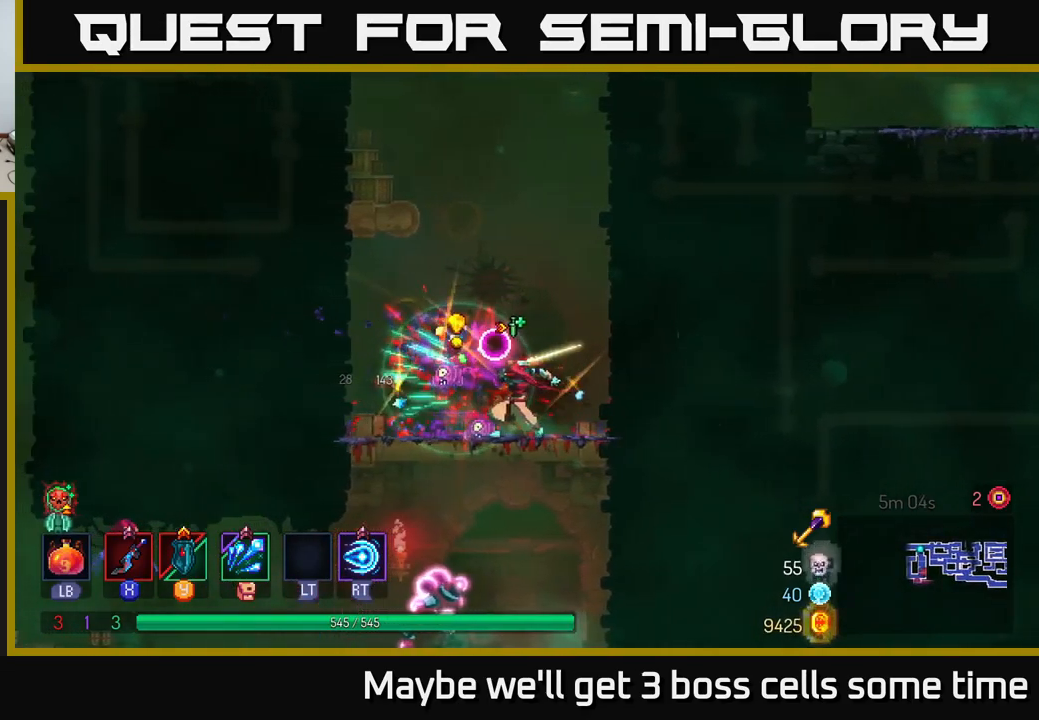
{"buttons": [], "left_stick": "down", "right_stick": "center", "events": [[67, "A", "down"], [134, "A", "up"], [167, "A", "down"], [267, "A", "up"]]}
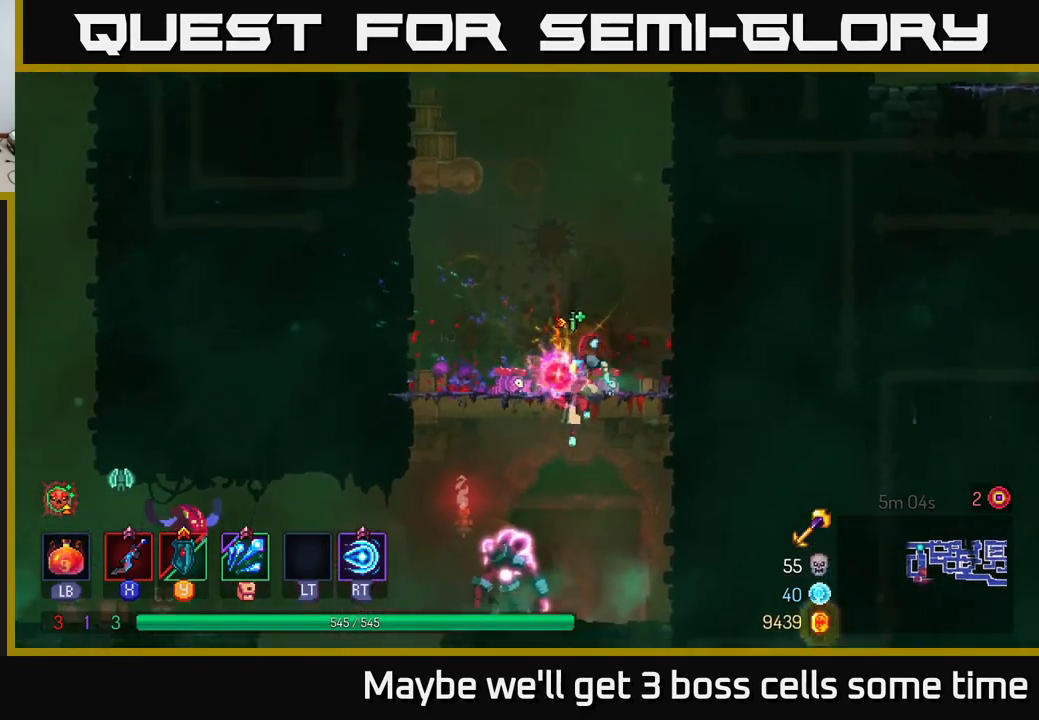
{"buttons": ["X"], "left_stick": "left", "right_stick": "center", "events": [[17, "A", "down"], [67, "A", "up"], [334, "left_stick", "center"], [417, "X", "down"], [417, "left_stick", "left"]]}
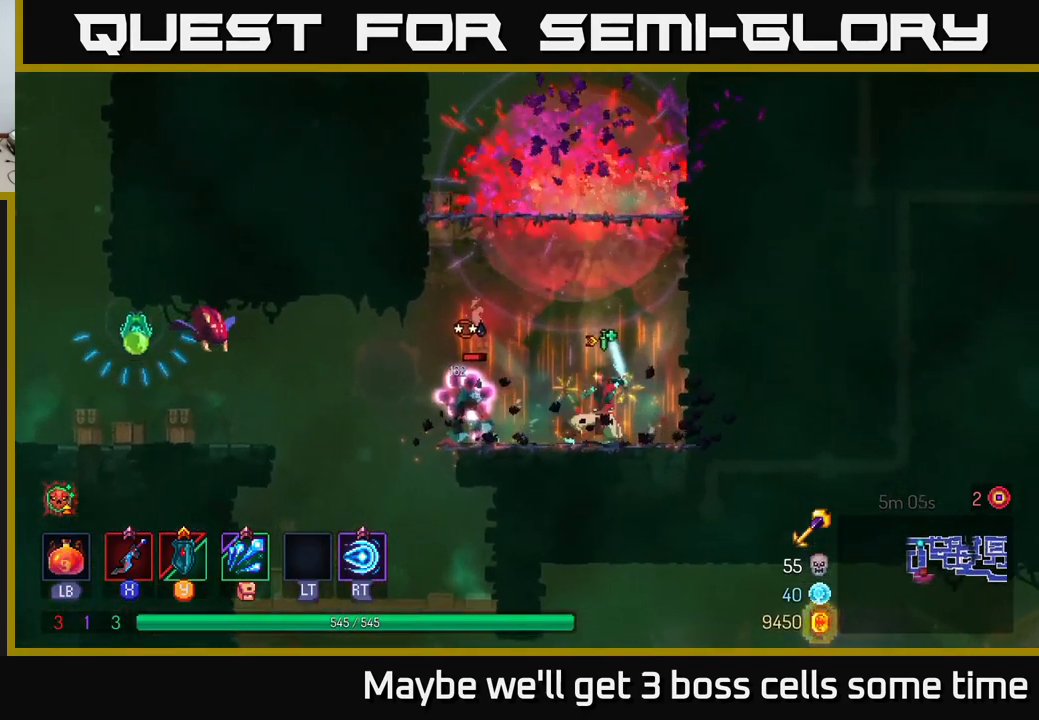
{"buttons": ["X"], "left_stick": "center", "right_stick": "center", "events": [[34, "X", "up"], [117, "X", "down"], [167, "X", "up"], [284, "X", "down"], [350, "X", "up"], [450, "X", "down"], [450, "left_stick", "center"]]}
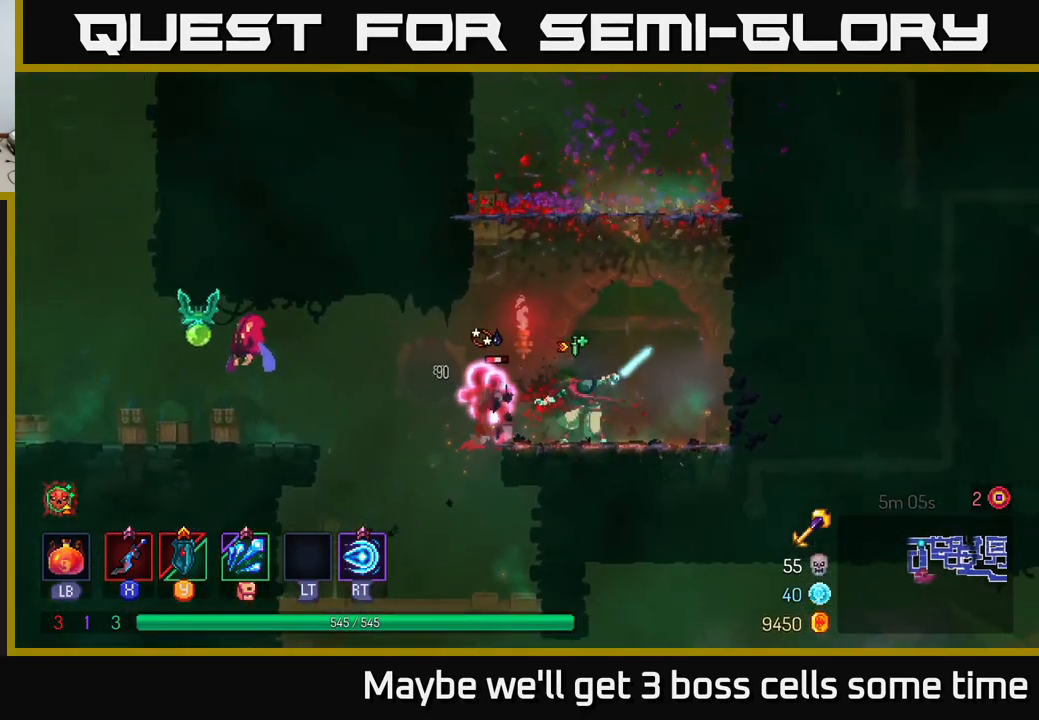
{"buttons": [], "left_stick": "center", "right_stick": "center", "events": [[34, "X", "up"], [150, "X", "down"], [217, "X", "up"]]}
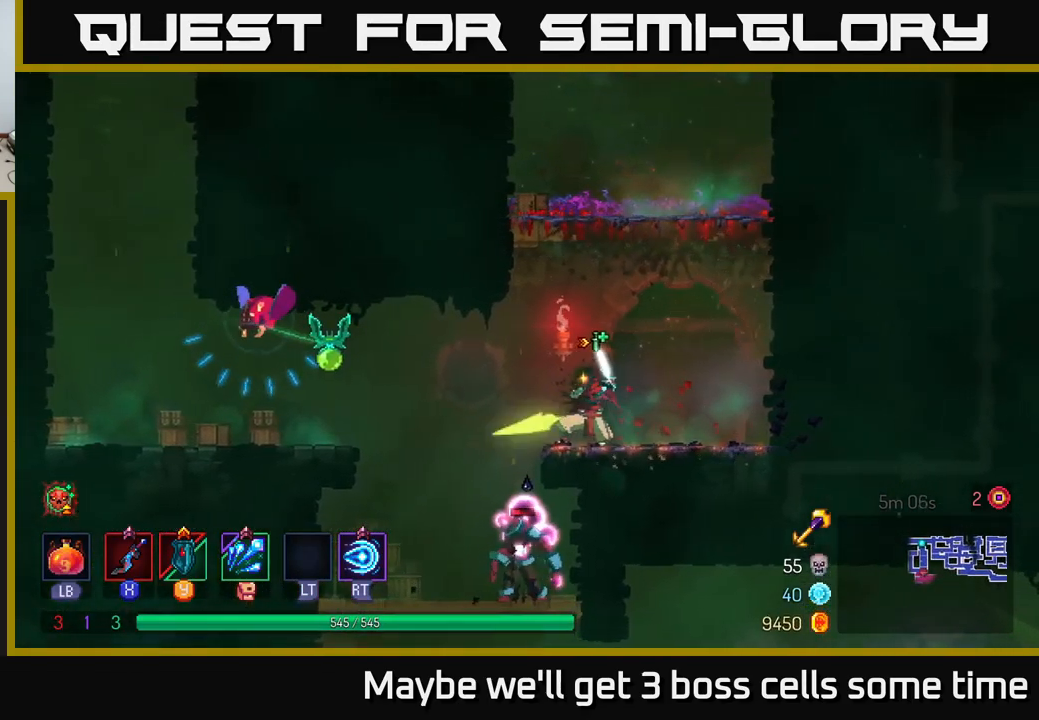
{"buttons": [], "left_stick": "left", "right_stick": "center", "events": [[217, "left_stick", "left"], [284, "A", "down"], [334, "X", "down"], [367, "A", "up"], [400, "X", "up"]]}
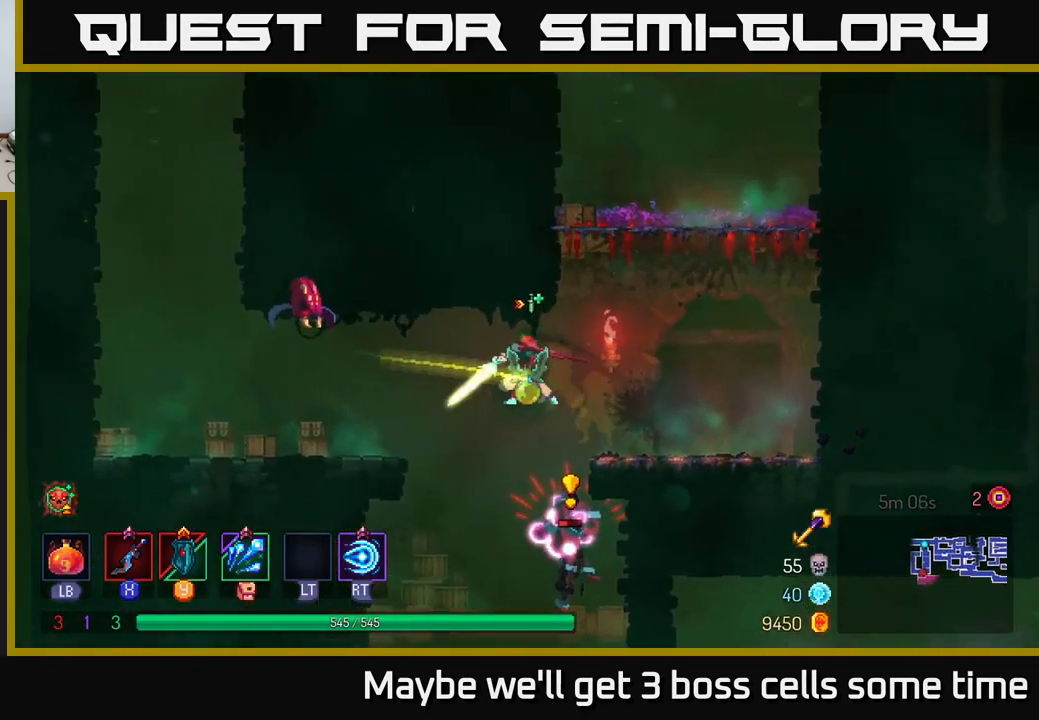
{"buttons": [], "left_stick": "left", "right_stick": "center", "events": [[267, "A", "down"], [400, "A", "up"]]}
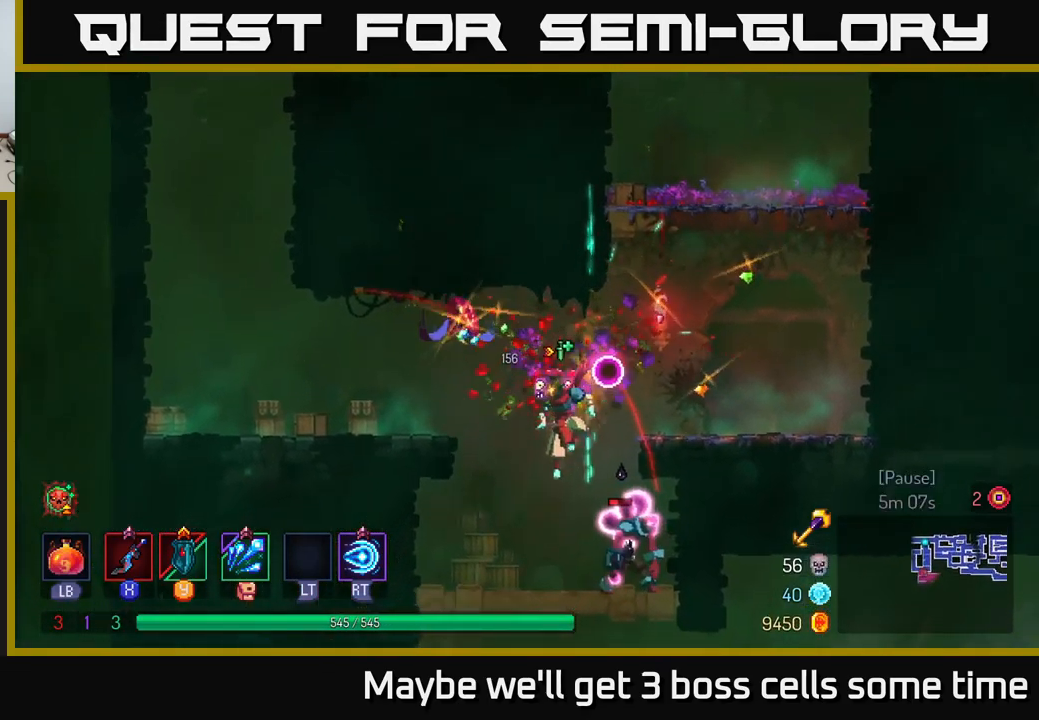
{"buttons": [], "left_stick": "left", "right_stick": "center", "events": [[34, "B", "down"], [134, "B", "up"]]}
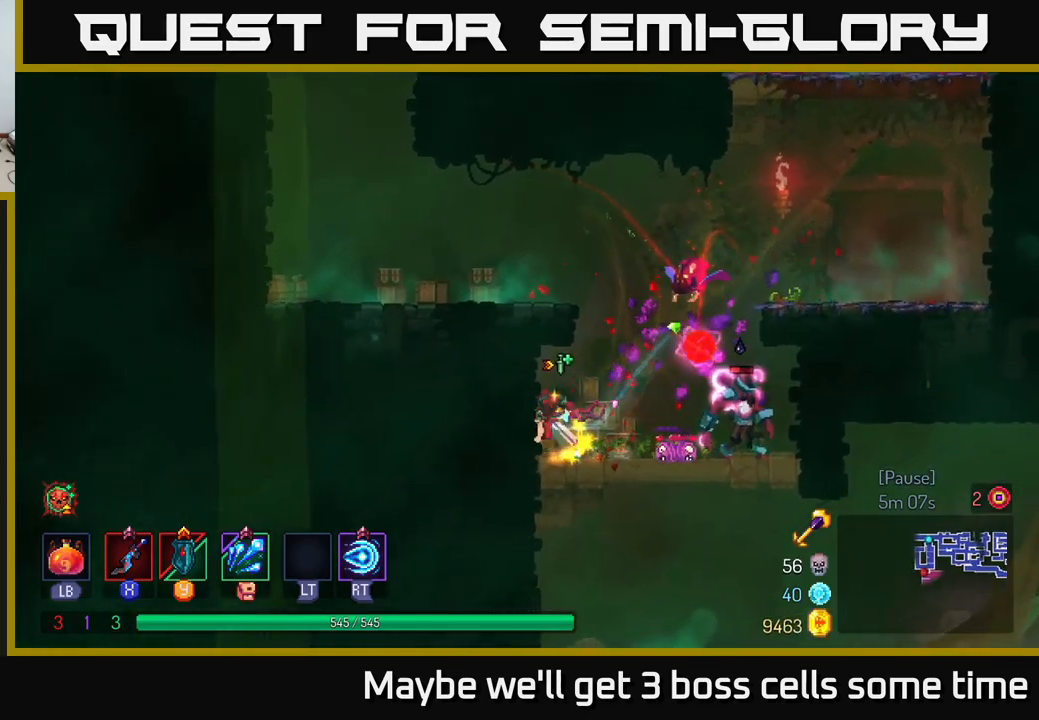
{"buttons": ["A"], "left_stick": "left", "right_stick": "center", "events": [[100, "left_stick", "center"], [150, "left_stick", "right"], [233, "A", "down"], [350, "A", "up"], [366, "left_stick", "left"], [400, "A", "down"]]}
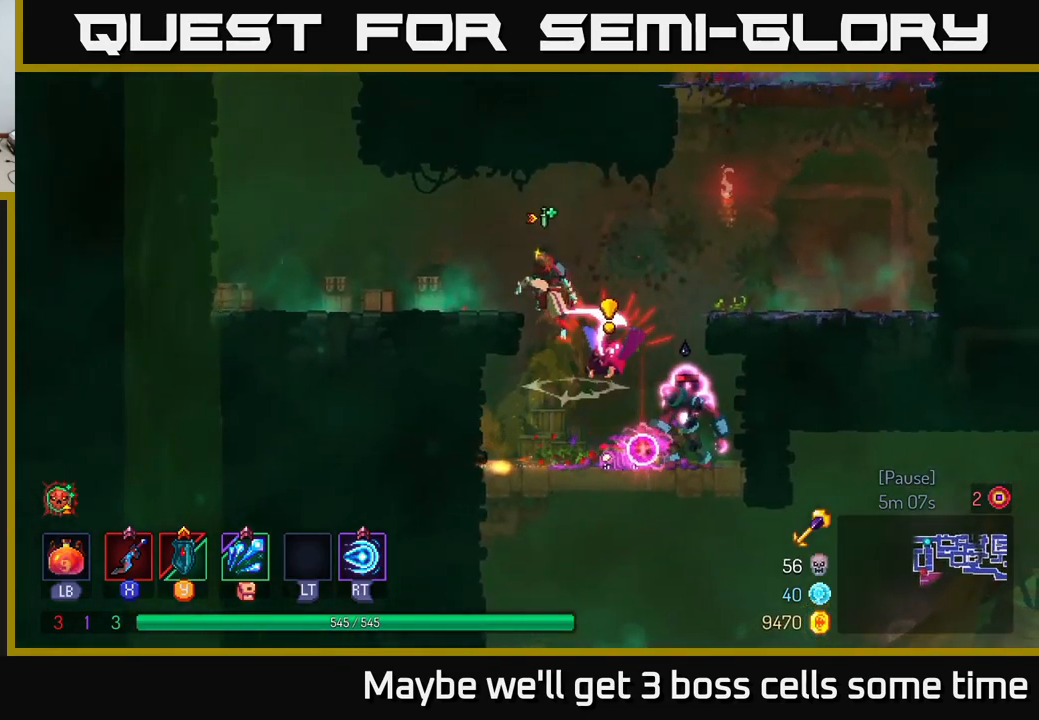
{"buttons": [], "left_stick": "left", "right_stick": "center", "events": [[16, "A", "up"], [66, "B", "down"], [200, "B", "up"]]}
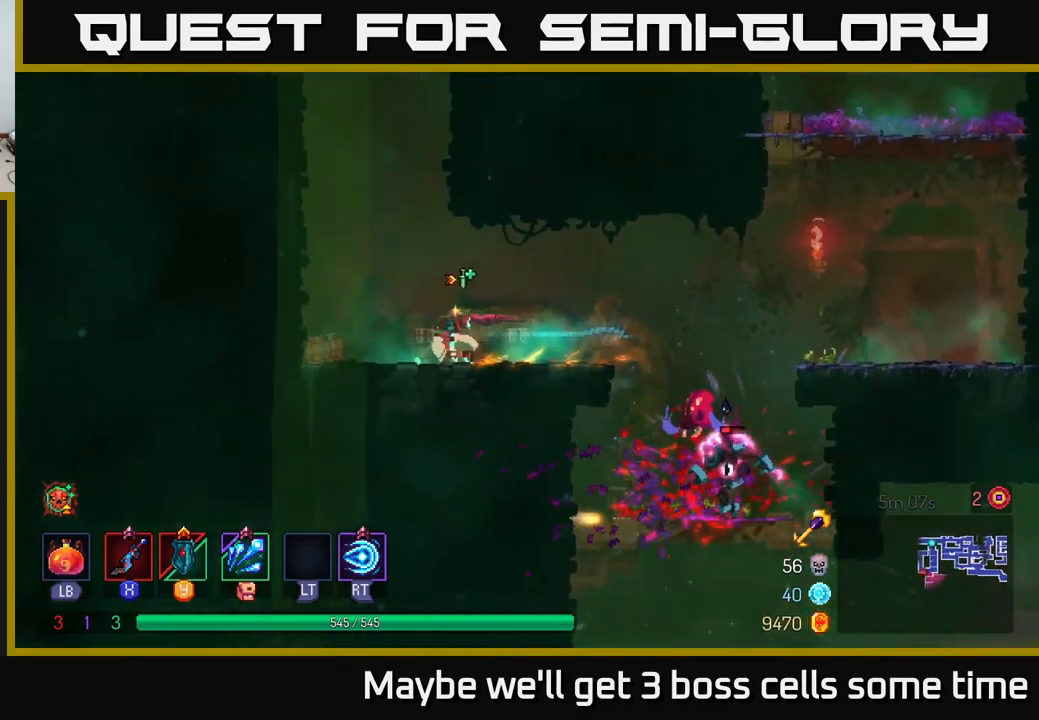
{"buttons": [], "left_stick": "right", "right_stick": "center", "events": [[33, "left_stick", "right"]]}
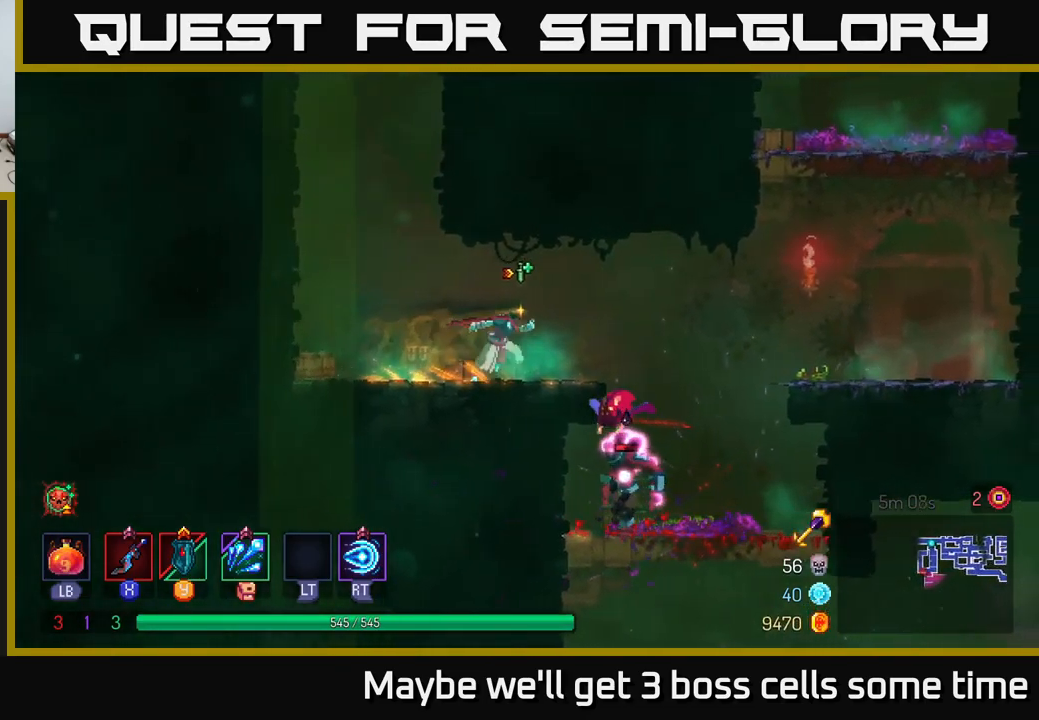
{"buttons": [], "left_stick": "right", "right_stick": "center", "events": [[33, "X", "down"], [83, "X", "up"], [133, "left_stick", "center"], [200, "X", "down"], [266, "X", "up"], [416, "left_stick", "right"]]}
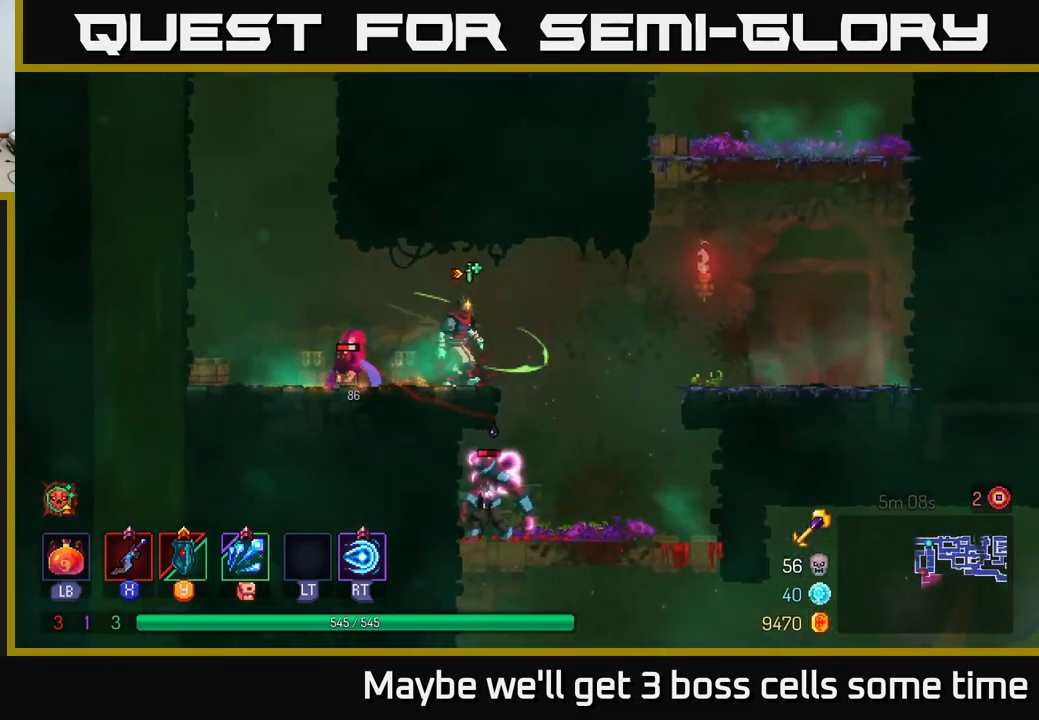
{"buttons": ["X"], "left_stick": "left", "right_stick": "center", "events": [[33, "left_stick", "left"], [83, "X", "down"], [150, "X", "up"], [483, "X", "down"]]}
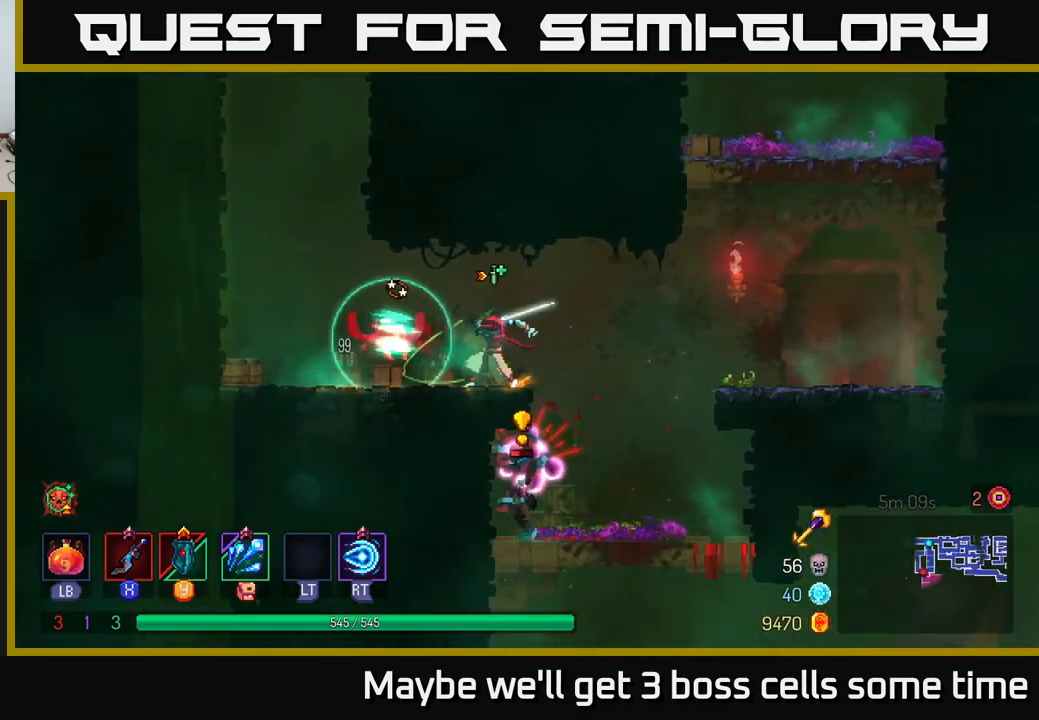
{"buttons": [], "left_stick": "right", "right_stick": "center", "events": [[50, "X", "up"], [500, "left_stick", "right"]]}
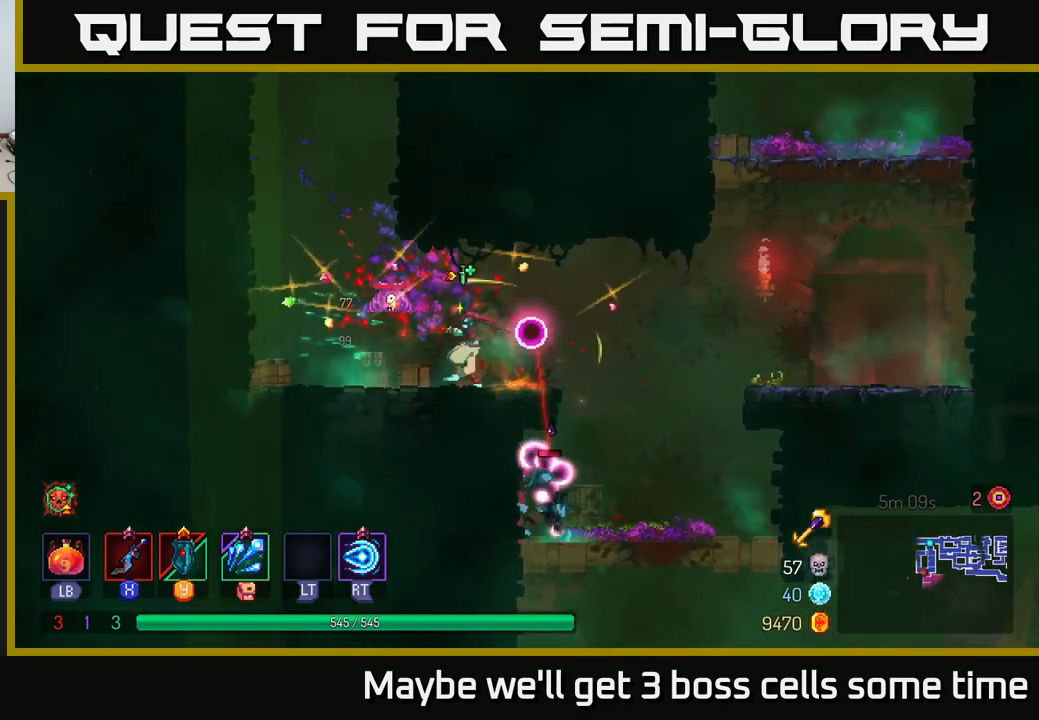
{"buttons": ["A"], "left_stick": "down", "right_stick": "center", "events": [[166, "A", "down"], [266, "A", "up"], [400, "left_stick", "down"], [450, "A", "down"]]}
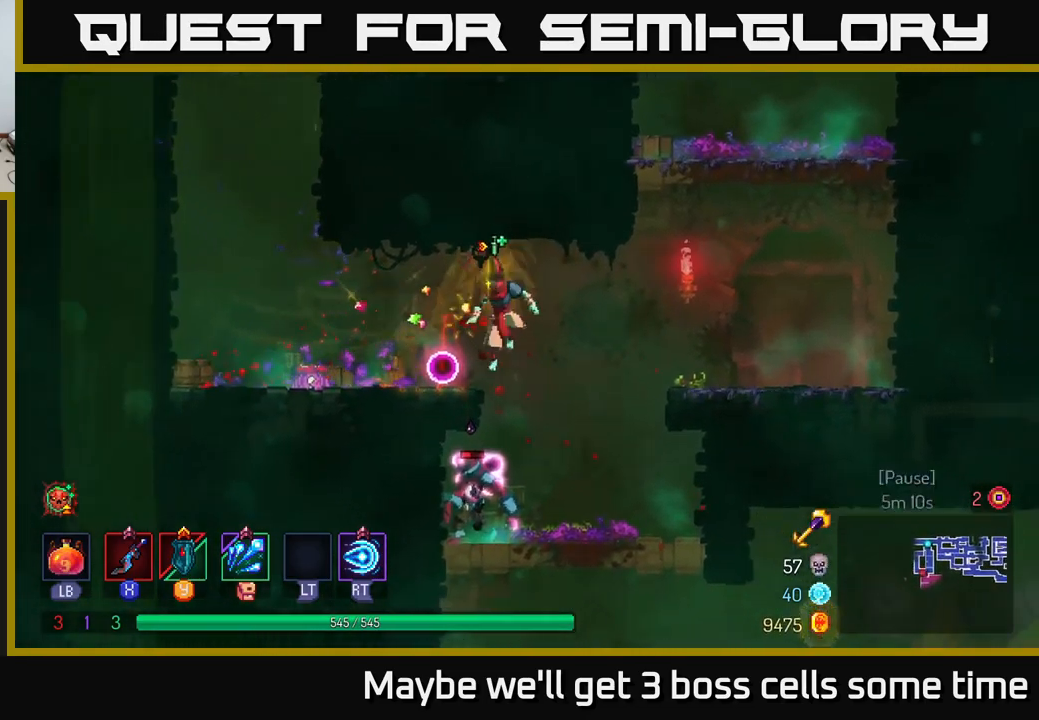
{"buttons": [], "left_stick": "right", "right_stick": "center", "events": [[16, "A", "up"], [33, "left_stick", "center"], [250, "left_stick", "right"]]}
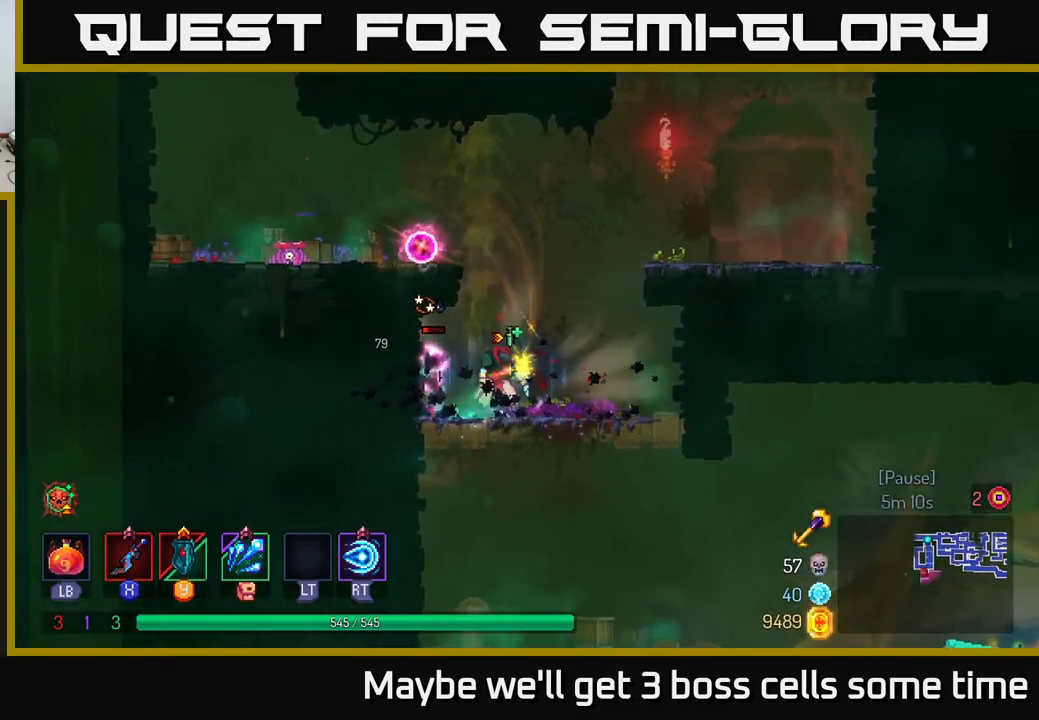
{"buttons": [], "left_stick": "left", "right_stick": "center", "events": [[383, "left_stick", "left"]]}
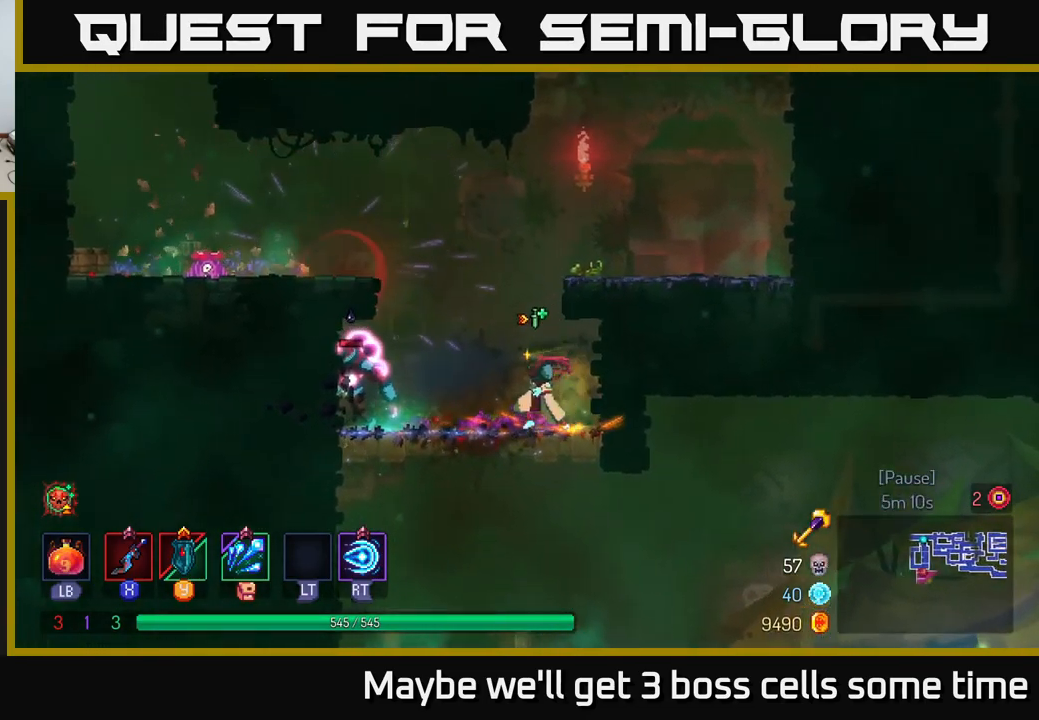
{"buttons": ["X"], "left_stick": "center", "right_stick": "center", "events": [[150, "X", "down"], [216, "X", "up"], [317, "X", "down"], [350, "X", "up"], [400, "left_stick", "center"], [450, "X", "down"]]}
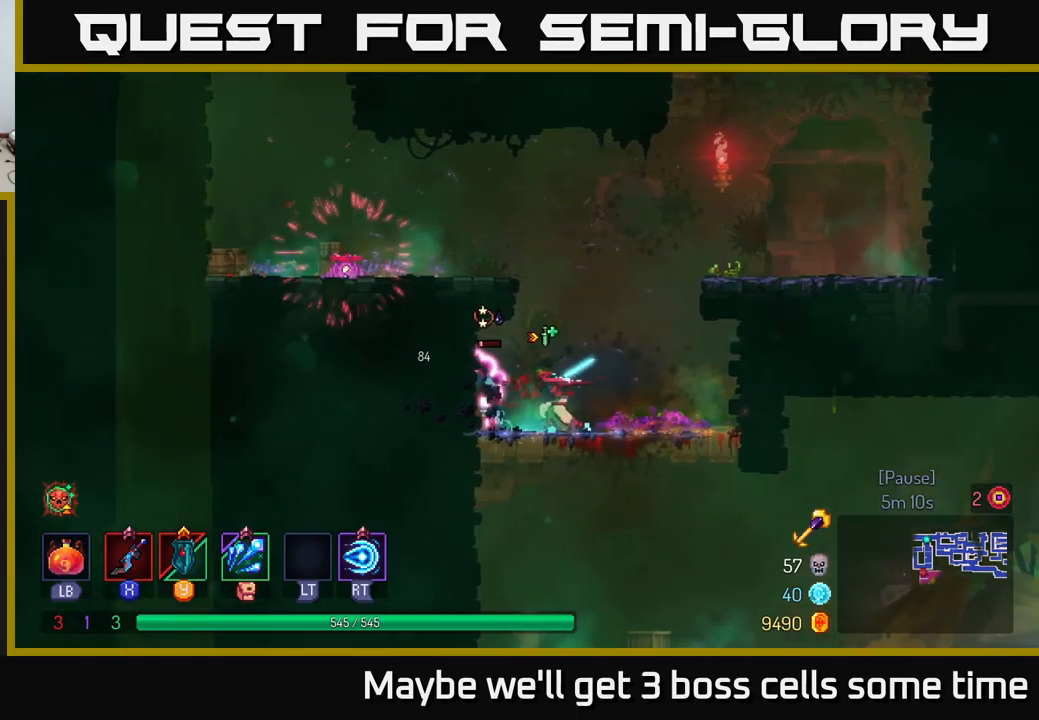
{"buttons": [], "left_stick": "right", "right_stick": "down", "events": [[17, "X", "up"], [383, "left_stick", "right"], [433, "right_stick", "down"]]}
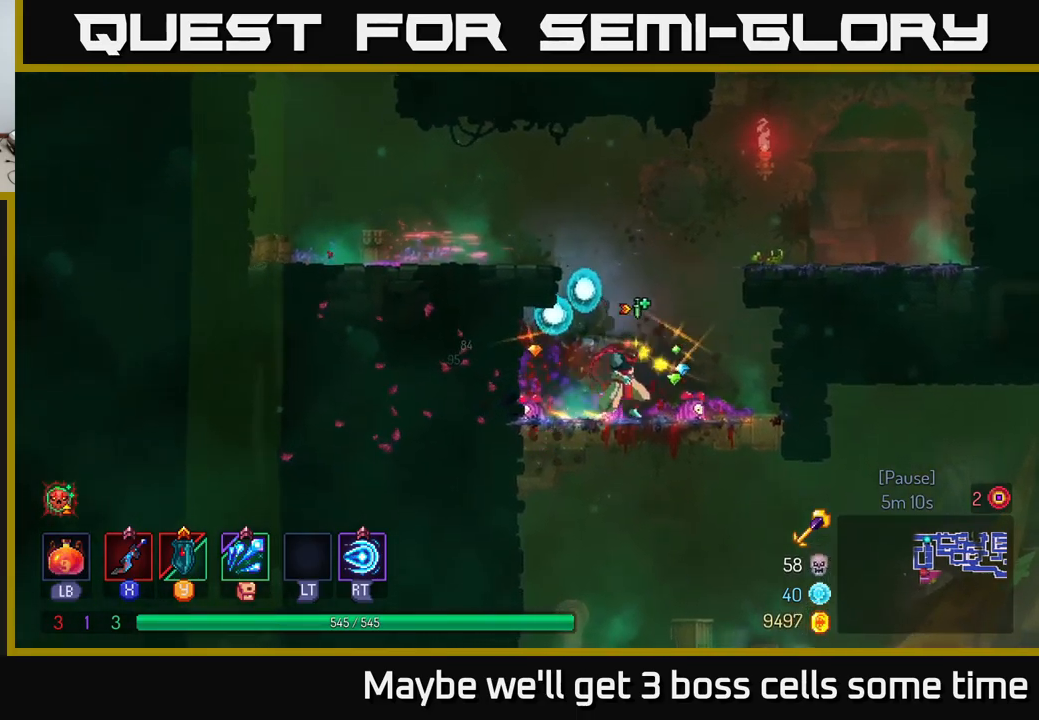
{"buttons": [], "left_stick": "down", "right_stick": "center", "events": [[100, "left_stick", "down"], [133, "right_stick", "center"], [150, "A", "down"], [233, "A", "up"], [300, "left_stick", "center"], [433, "left_stick", "down"]]}
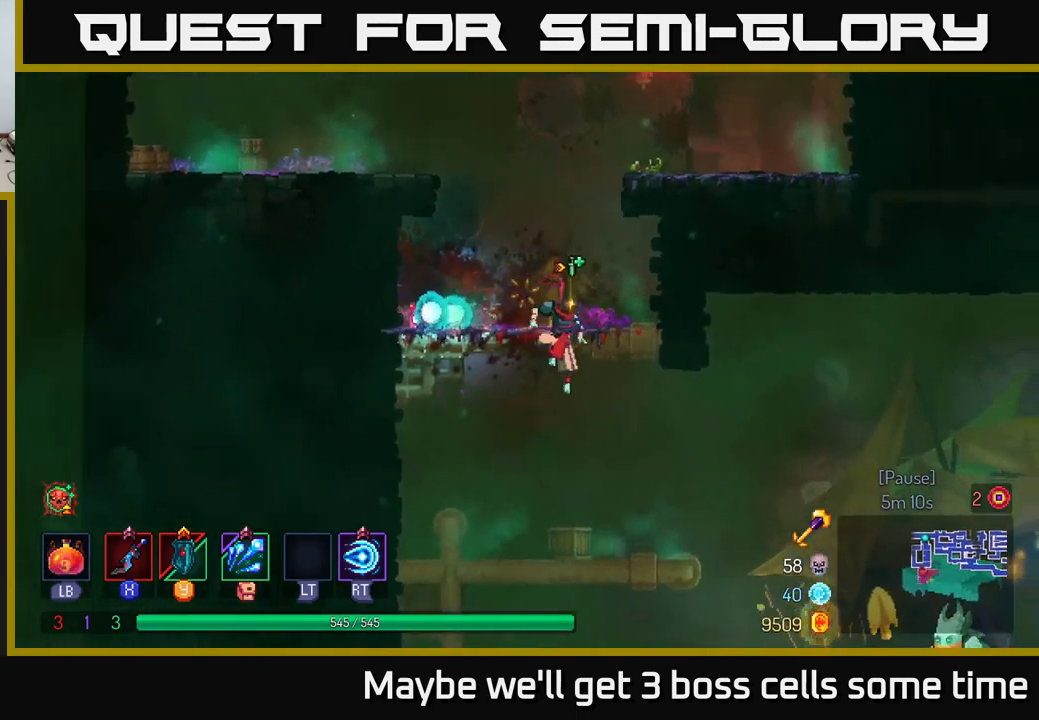
{"buttons": [], "left_stick": "right", "right_stick": "center", "events": [[50, "left_stick", "right"], [250, "B", "down"], [400, "B", "up"]]}
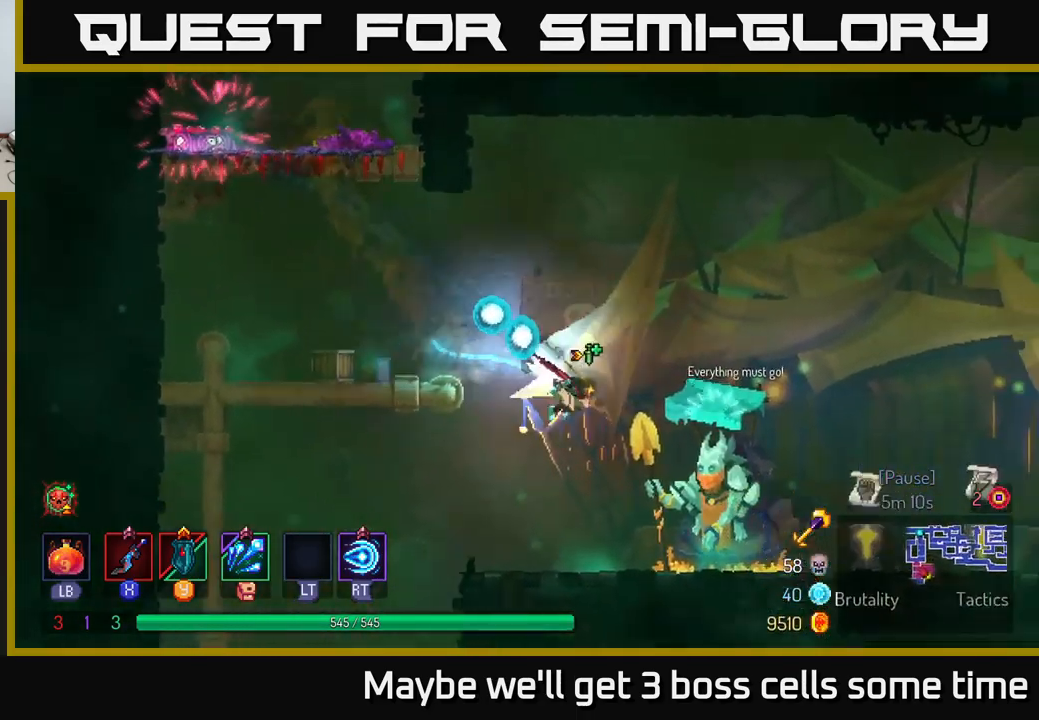
{"buttons": [], "left_stick": "right", "right_stick": "center", "events": []}
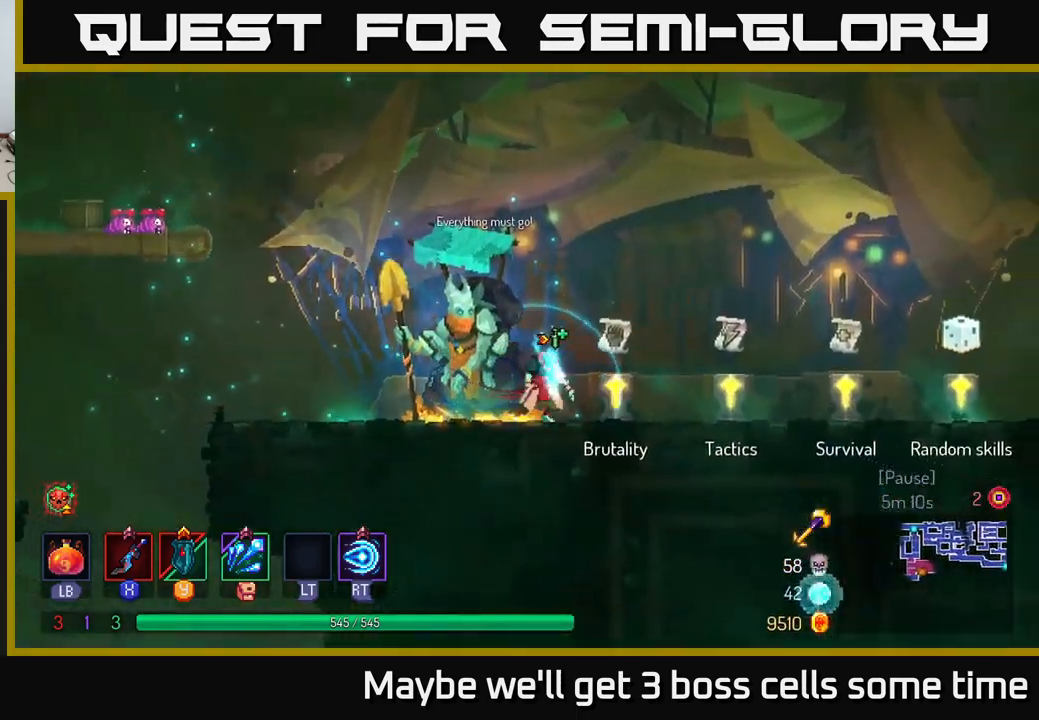
{"buttons": [], "left_stick": "center", "right_stick": "center", "events": [[183, "left_stick", "center"]]}